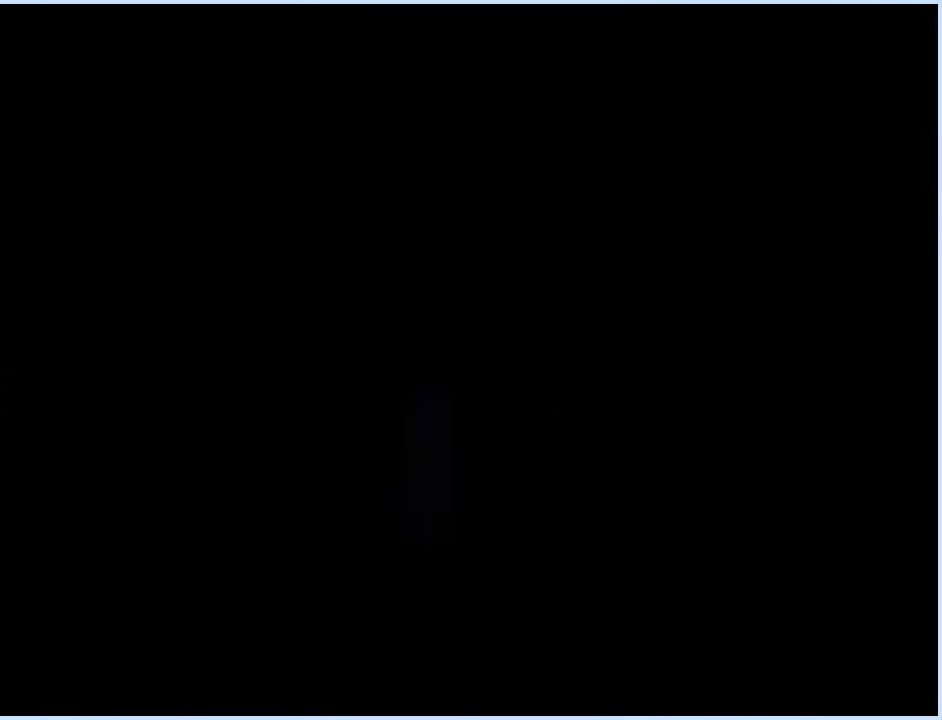
Gameplay with a controller (Xbox layout); each line is a JSON object with the inputs held at the frame after it. "events" lists button and stick changes between this image and that frame as [ms after this image, input, new state], when the widget could be followed in between. Not read: L2 L3 R2 R3.
{"buttons": ["X", "DPAD_RIGHT"], "events": [[50, "X", "up"], [167, "Y", "down"], [300, "Y", "up"], [367, "X", "down"], [467, "DPAD_RIGHT", "down"]]}
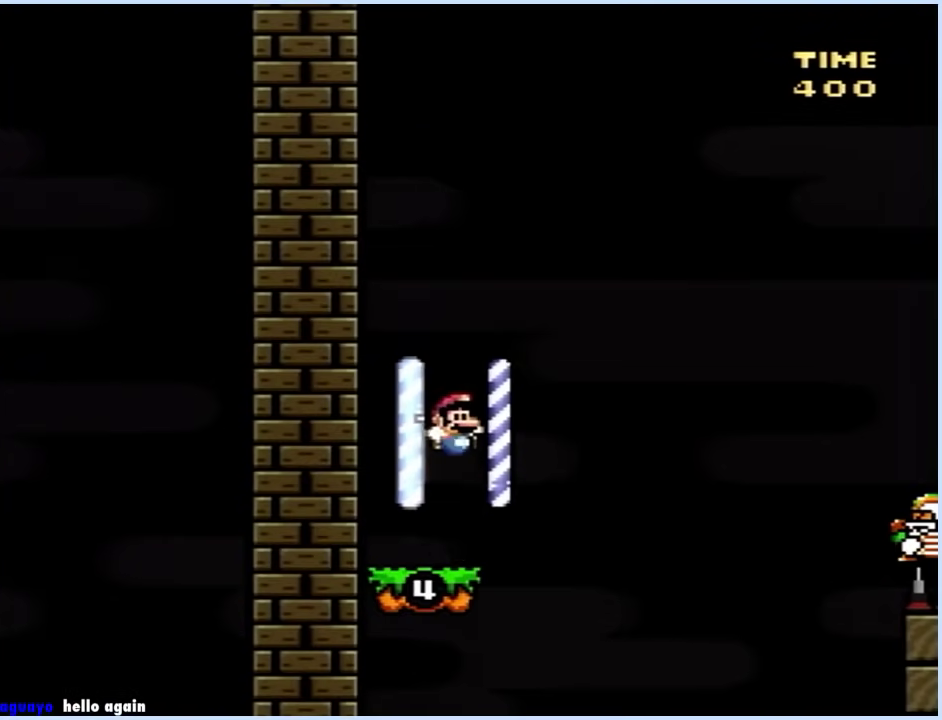
{"buttons": ["A", "X", "DPAD_LEFT"], "events": [[167, "A", "down"], [467, "DPAD_RIGHT", "up"], [500, "DPAD_LEFT", "down"]]}
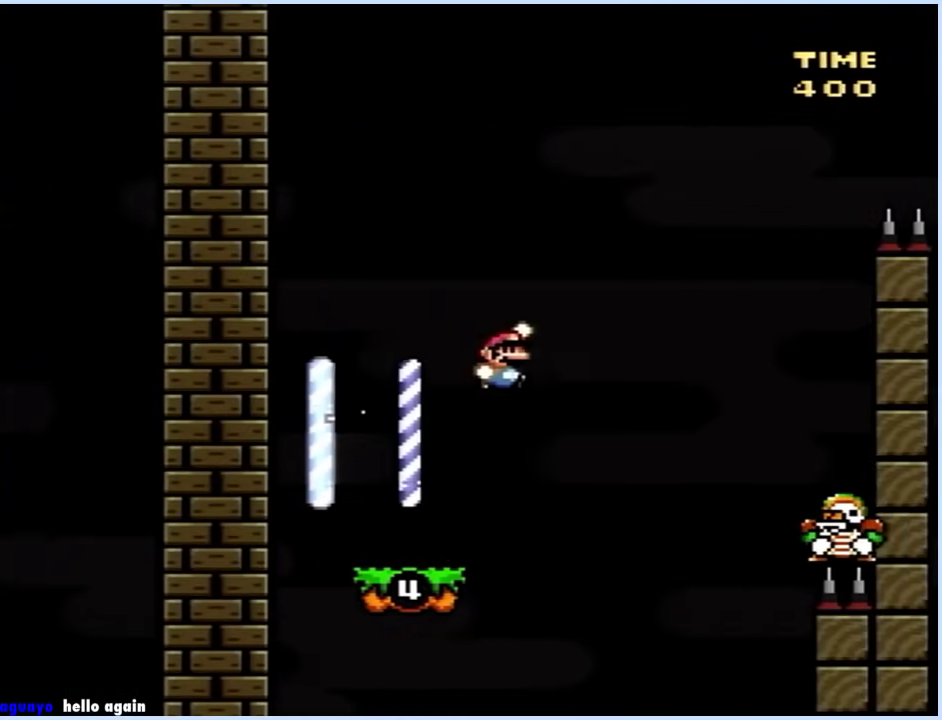
{"buttons": ["X", "DPAD_RIGHT"], "events": [[367, "A", "up"], [400, "DPAD_LEFT", "up"], [400, "DPAD_RIGHT", "down"]]}
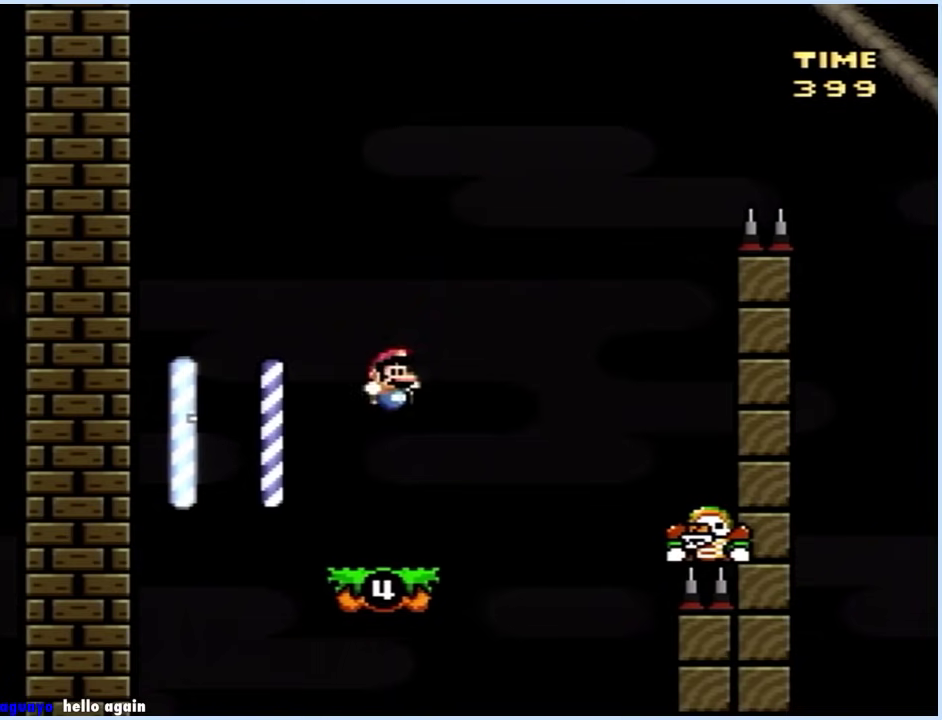
{"buttons": ["A", "X"], "events": [[200, "A", "down"], [450, "DPAD_RIGHT", "up"]]}
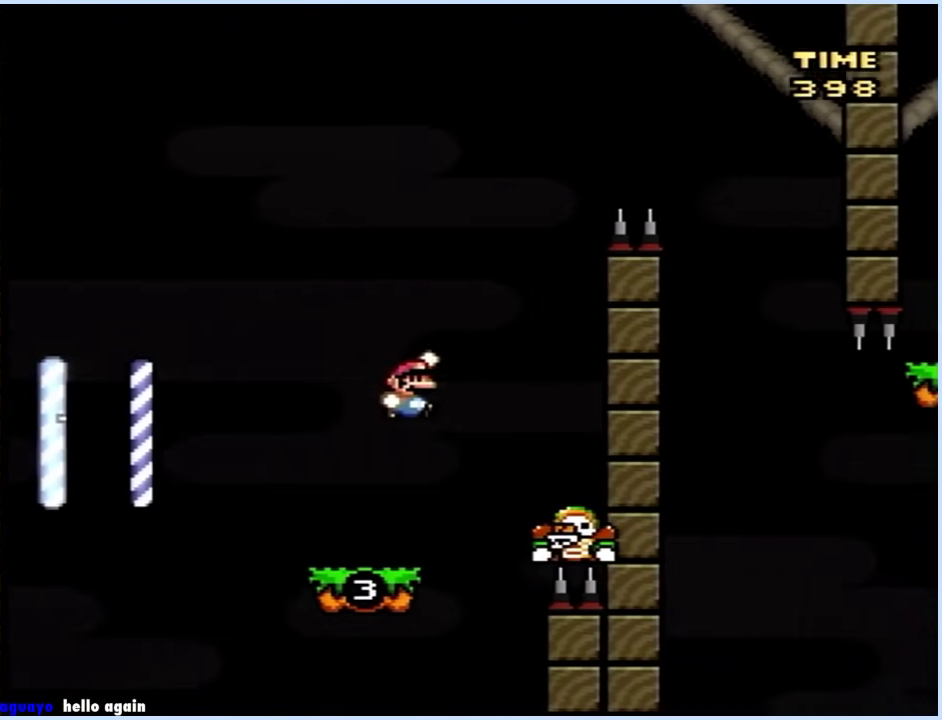
{"buttons": ["A", "X", "DPAD_RIGHT"], "events": [[50, "DPAD_LEFT", "down"], [367, "DPAD_LEFT", "up"], [367, "DPAD_RIGHT", "down"]]}
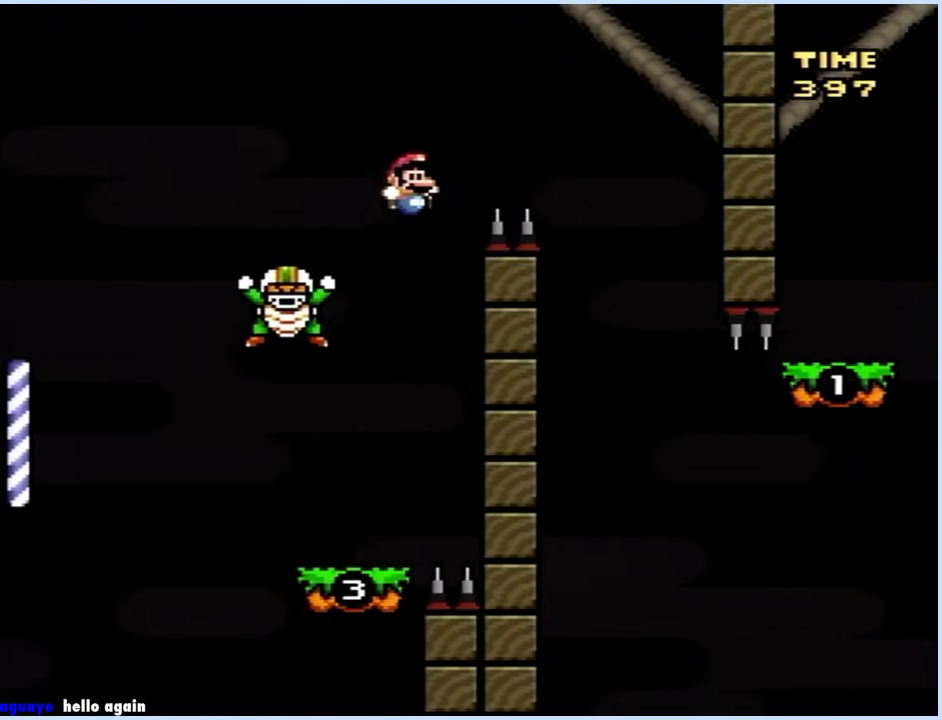
{"buttons": ["A", "X", "DPAD_LEFT"], "events": [[383, "DPAD_RIGHT", "up"], [433, "DPAD_LEFT", "down"]]}
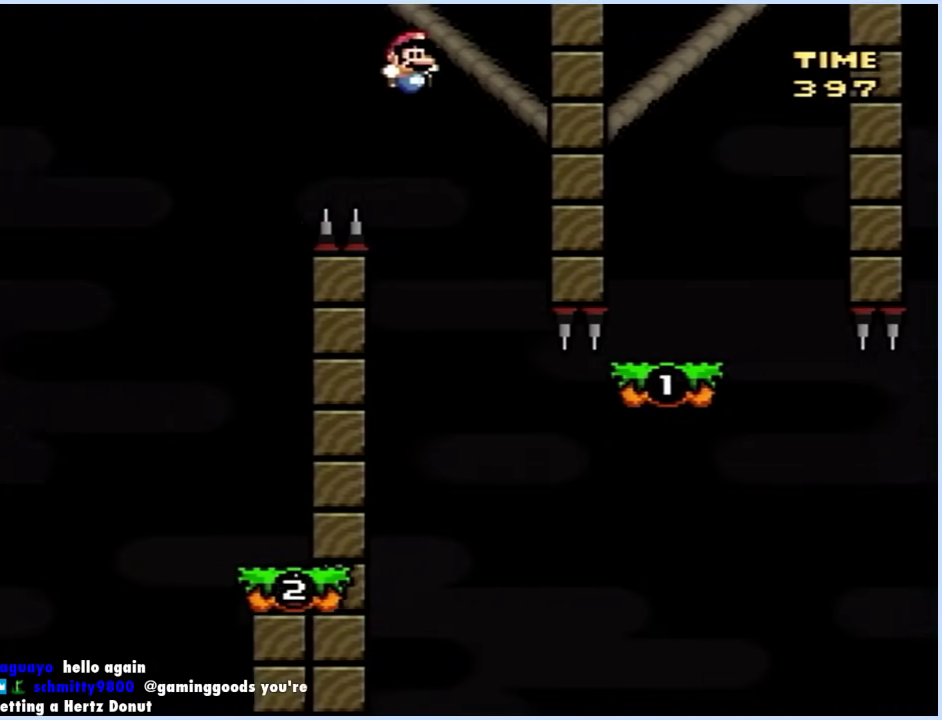
{"buttons": ["X", "DPAD_RIGHT"], "events": [[200, "DPAD_LEFT", "up"], [250, "A", "up"], [350, "DPAD_RIGHT", "down"]]}
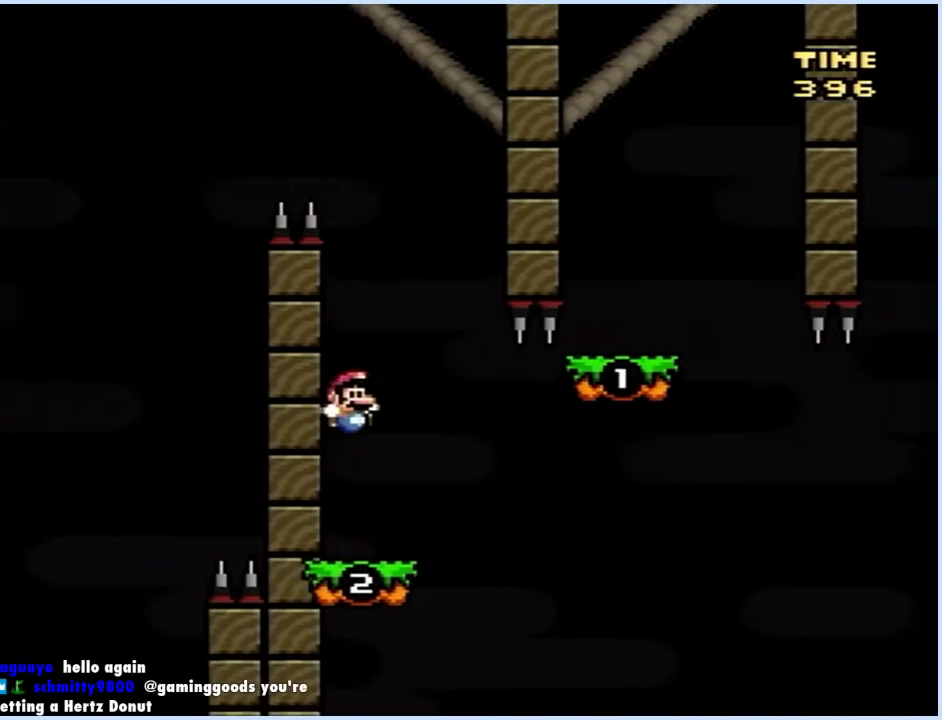
{"buttons": ["Y", "DPAD_LEFT"], "events": [[233, "A", "down"], [417, "A", "up"], [417, "X", "up"], [433, "Y", "down"], [483, "DPAD_RIGHT", "up"], [500, "DPAD_LEFT", "down"]]}
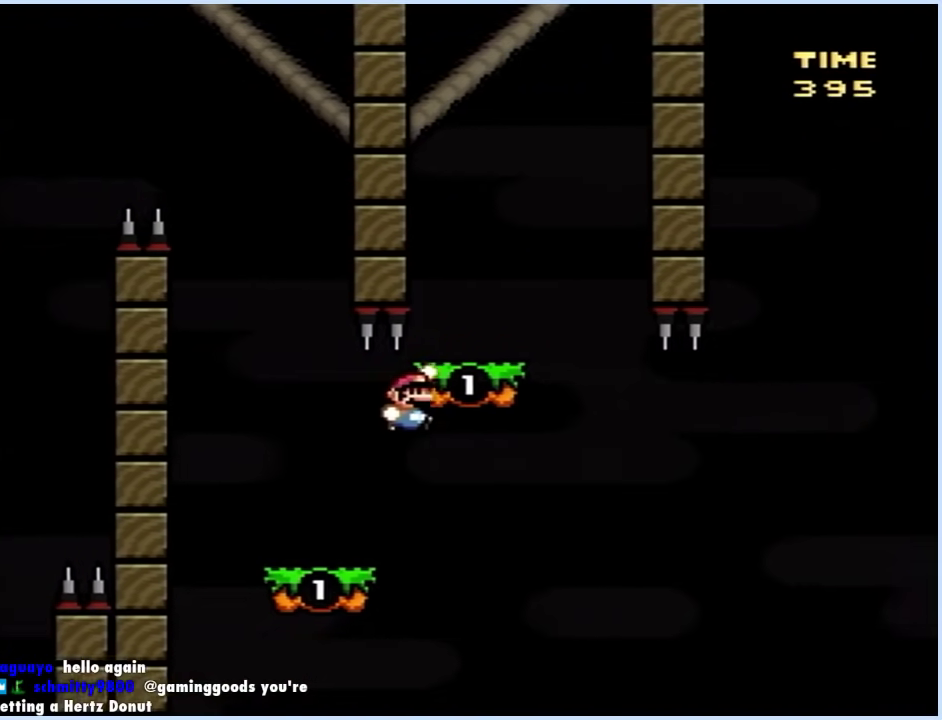
{"buttons": ["Y", "DPAD_LEFT"], "events": [[83, "B", "down"], [183, "B", "up"], [233, "DPAD_LEFT", "up"], [300, "DPAD_RIGHT", "down"], [400, "DPAD_RIGHT", "up"], [417, "DPAD_LEFT", "down"]]}
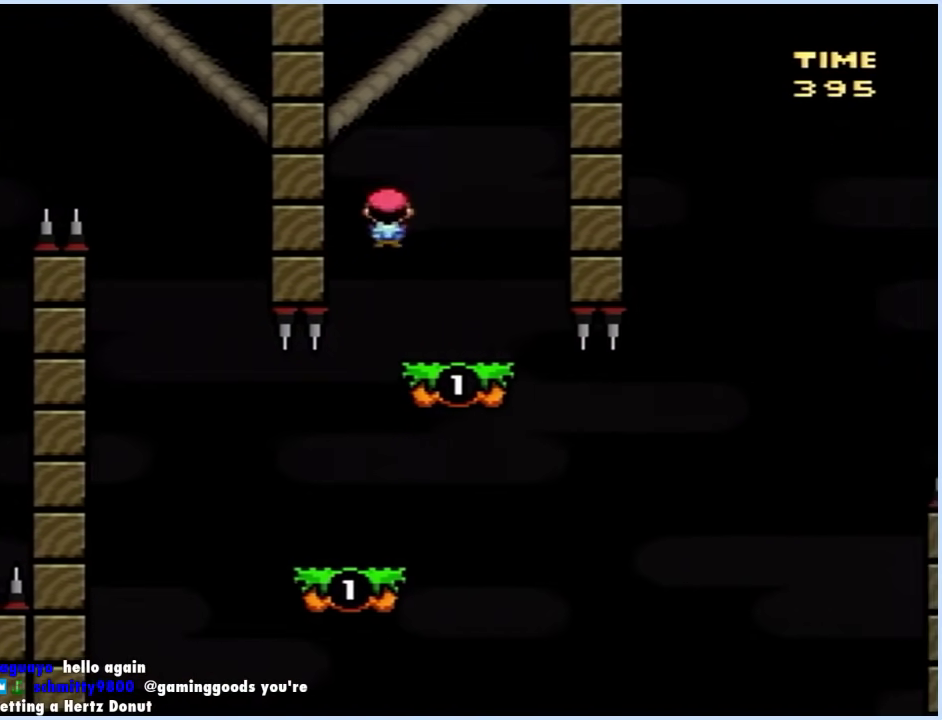
{"buttons": ["Y", "DPAD_RIGHT"], "events": [[17, "DPAD_LEFT", "up"], [33, "DPAD_RIGHT", "down"], [133, "DPAD_RIGHT", "up"], [200, "DPAD_RIGHT", "down"]]}
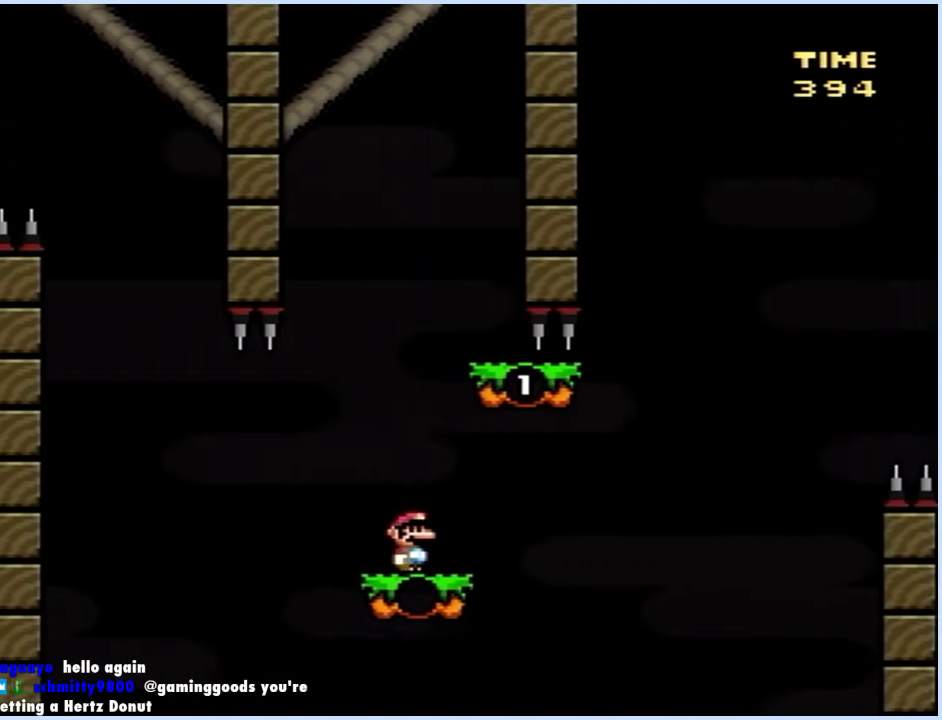
{"buttons": ["A", "X", "DPAD_RIGHT"], "events": [[17, "B", "down"], [83, "B", "up"], [150, "DPAD_RIGHT", "up"], [167, "B", "down"], [167, "DPAD_LEFT", "down"], [233, "DPAD_LEFT", "up"], [267, "DPAD_RIGHT", "down"], [350, "B", "up"], [383, "X", "down"], [383, "Y", "up"], [450, "A", "down"]]}
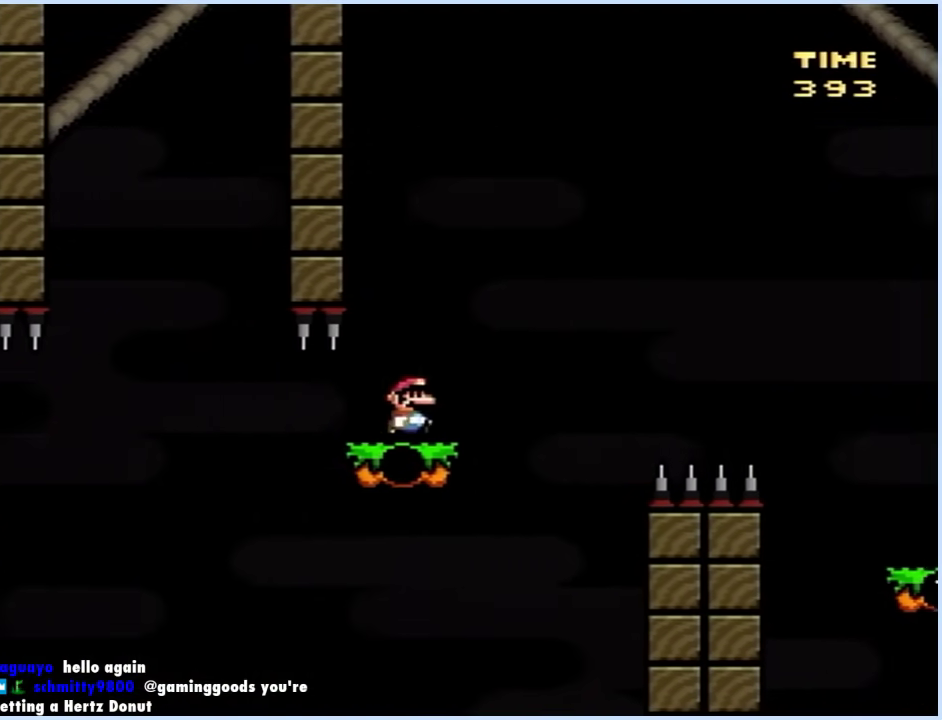
{"buttons": ["Y", "DPAD_RIGHT"], "events": [[450, "X", "up"], [467, "A", "up"], [483, "Y", "down"]]}
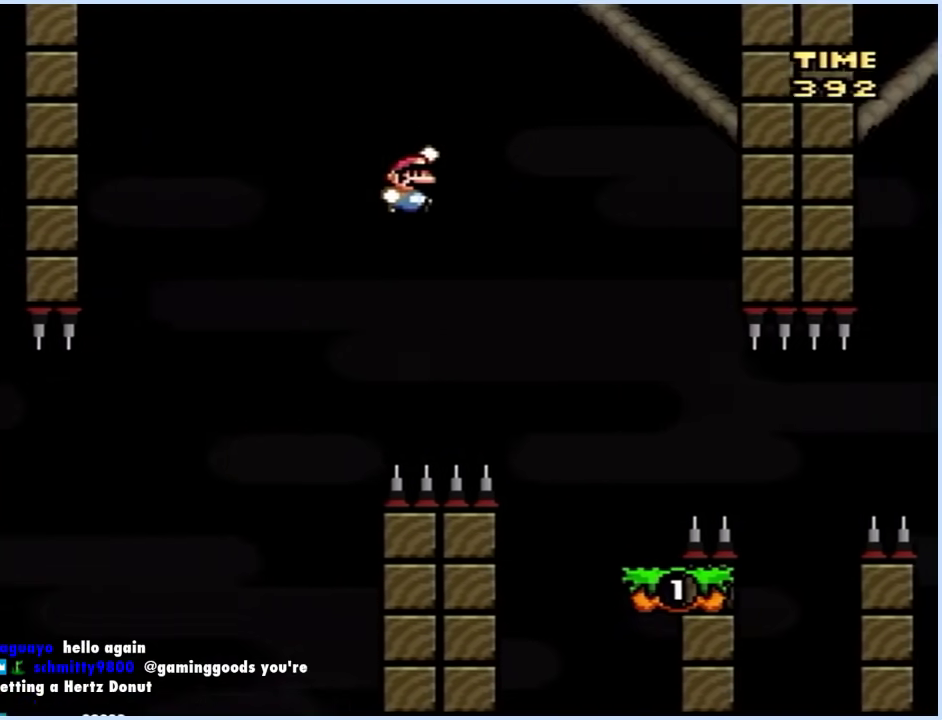
{"buttons": ["Y", "DPAD_RIGHT"], "events": [[250, "DPAD_RIGHT", "up"], [267, "DPAD_LEFT", "down"], [417, "DPAD_LEFT", "up"], [450, "DPAD_RIGHT", "down"]]}
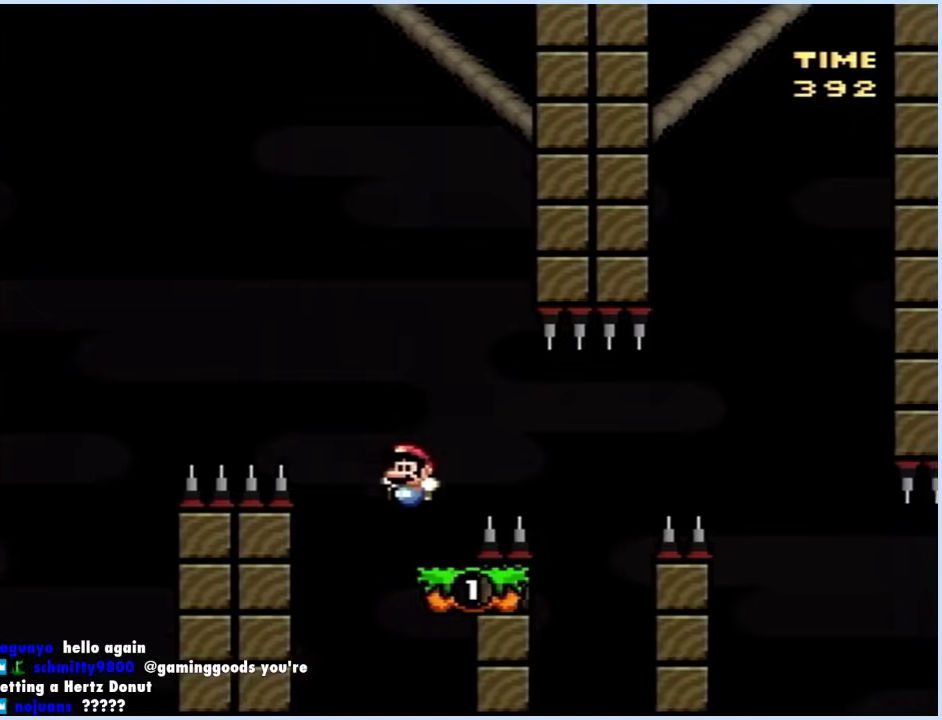
{"buttons": ["Y", "DPAD_LEFT"], "events": [[17, "B", "down"], [183, "B", "up"], [417, "DPAD_LEFT", "down"], [417, "DPAD_RIGHT", "up"]]}
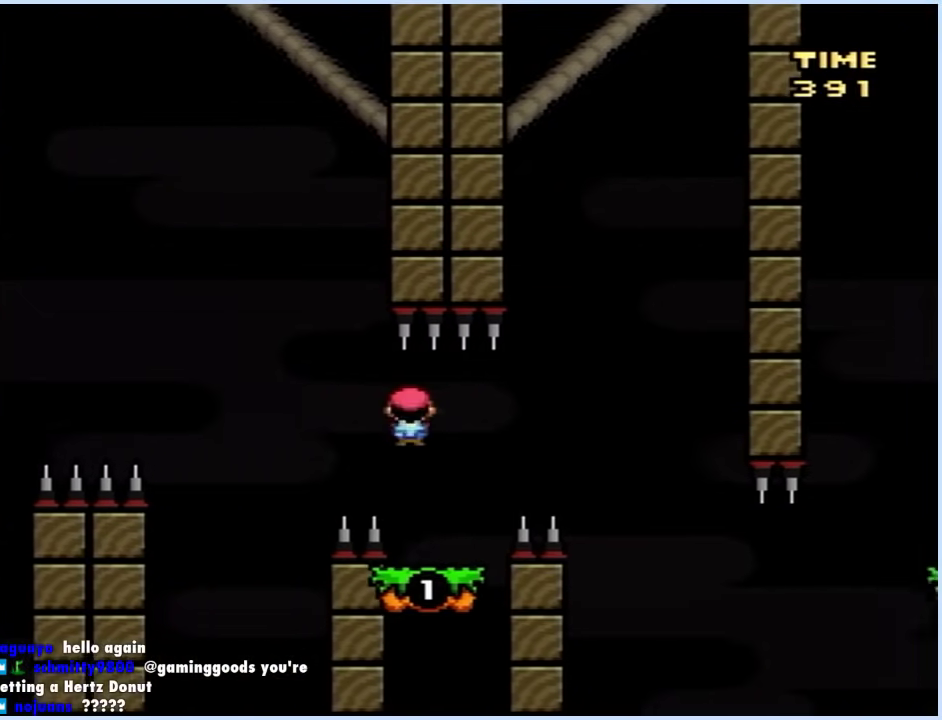
{"buttons": ["Y", "DPAD_RIGHT"], "events": [[67, "DPAD_LEFT", "up"], [67, "DPAD_RIGHT", "down"], [100, "B", "down"], [250, "B", "up"], [367, "B", "down"], [450, "B", "up"]]}
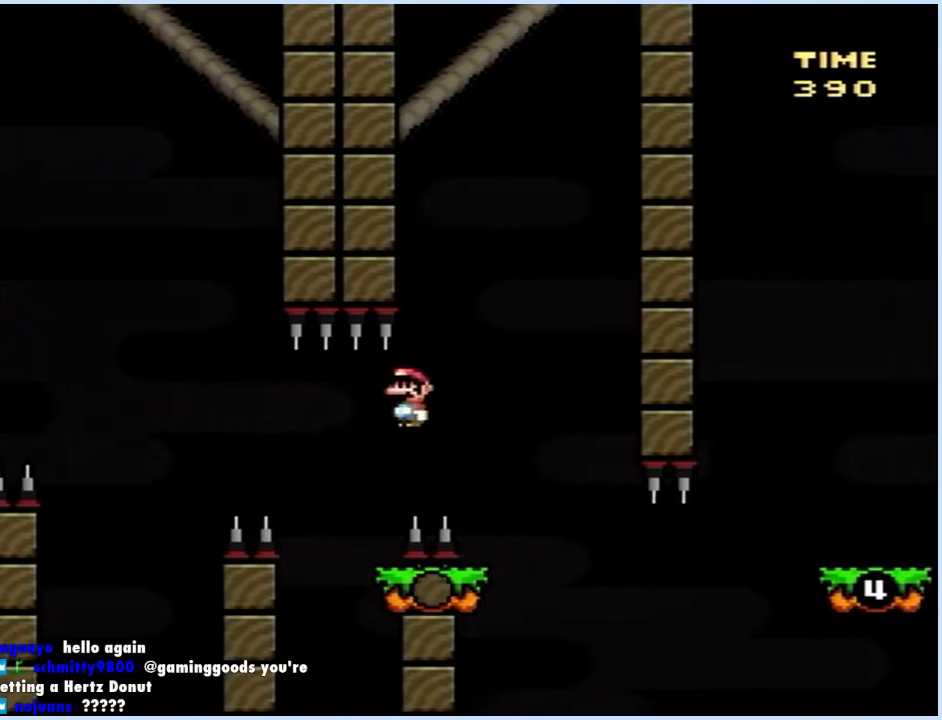
{"buttons": ["A", "X", "DPAD_RIGHT"], "events": [[33, "DPAD_RIGHT", "up"], [33, "X", "down"], [50, "DPAD_LEFT", "down"], [50, "Y", "up"], [200, "DPAD_LEFT", "up"], [250, "DPAD_RIGHT", "down"], [483, "A", "down"]]}
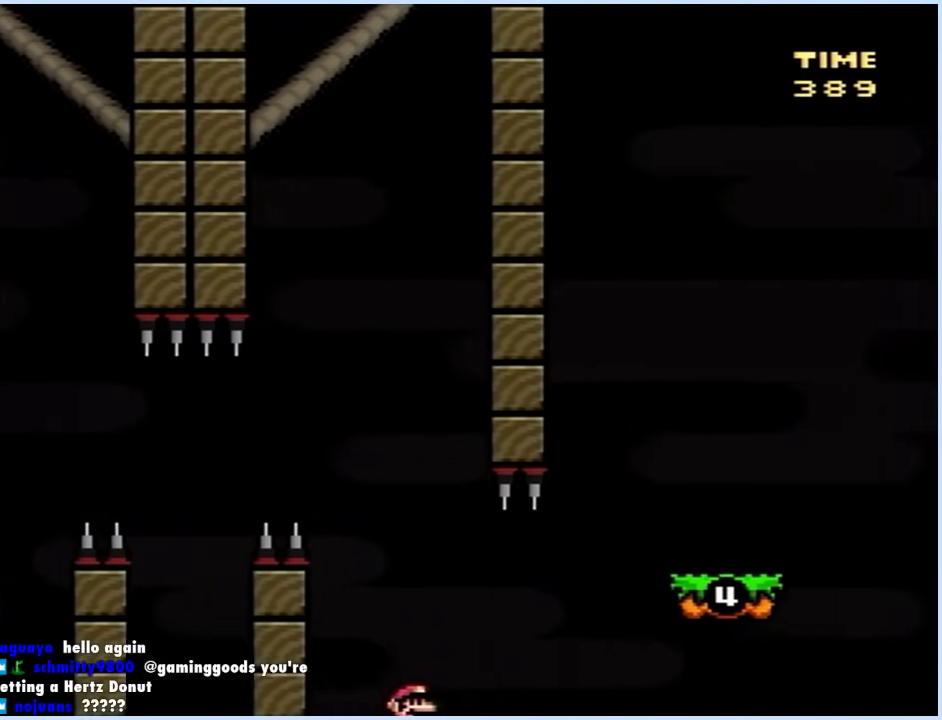
{"buttons": ["X", "DPAD_RIGHT"], "events": [[433, "A", "up"]]}
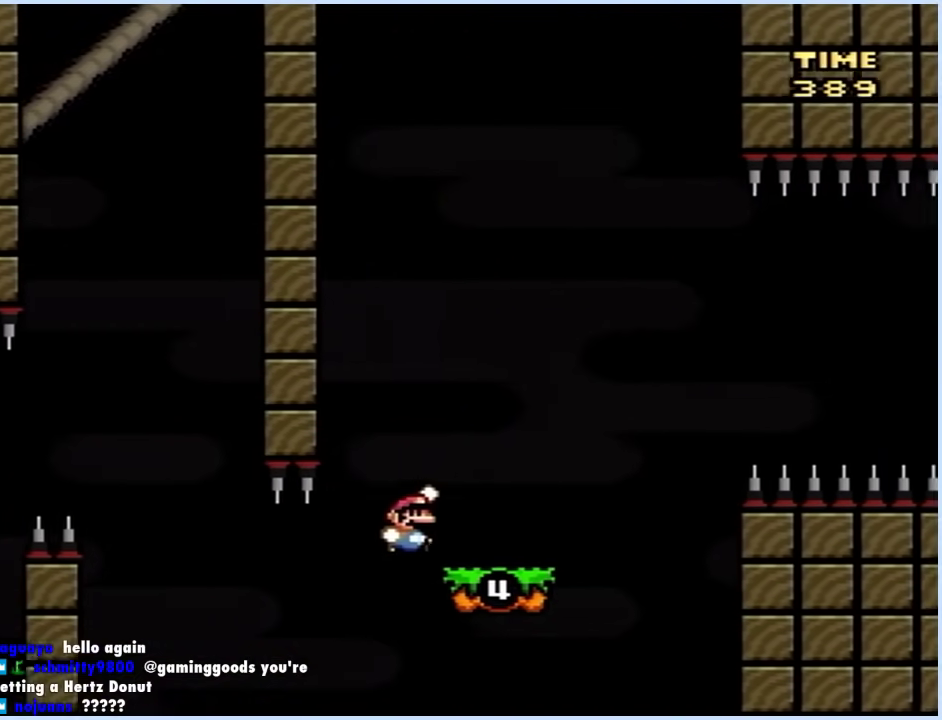
{"buttons": ["X"], "events": [[17, "DPAD_RIGHT", "up"], [33, "DPAD_LEFT", "down"], [267, "DPAD_LEFT", "up"], [283, "DPAD_RIGHT", "down"], [367, "DPAD_RIGHT", "up"]]}
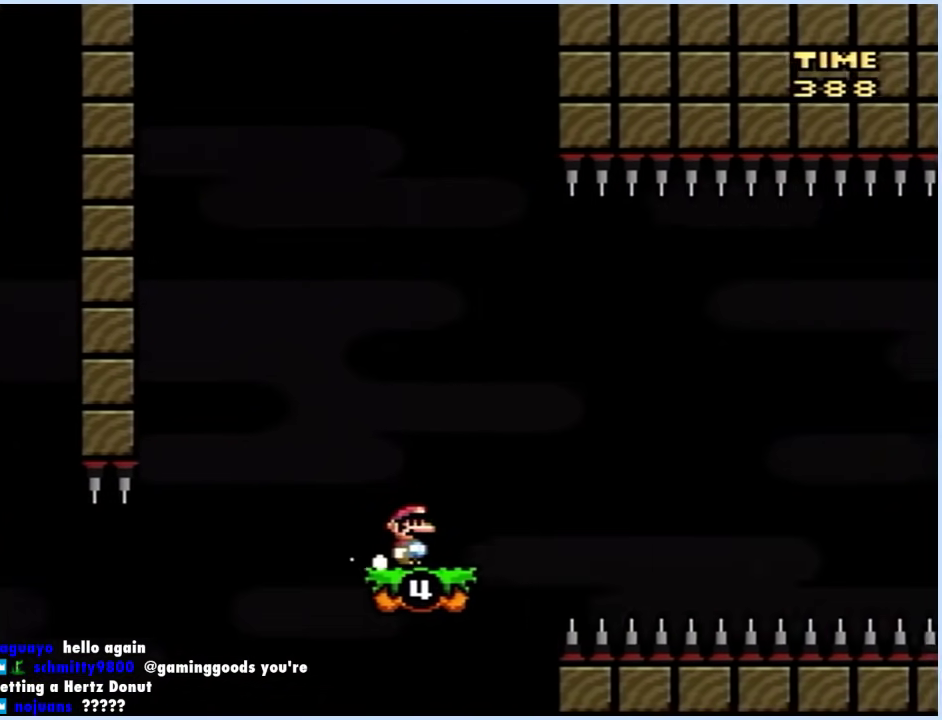
{"buttons": ["X", "DPAD_RIGHT"], "events": [[267, "DPAD_RIGHT", "down"]]}
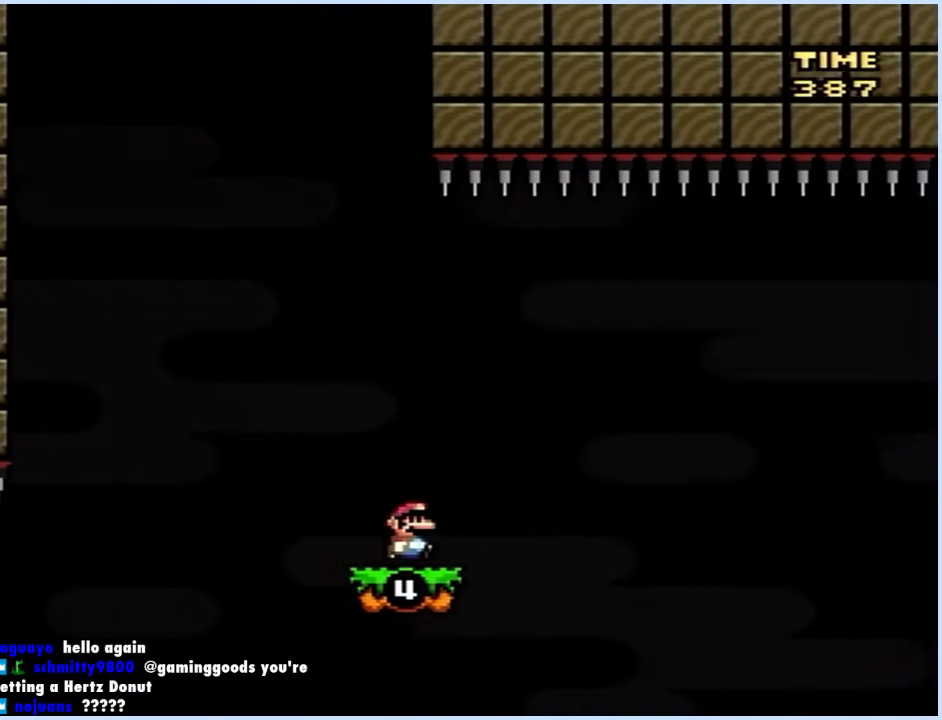
{"buttons": ["A", "X"], "events": [[83, "A", "down"], [217, "DPAD_RIGHT", "up"], [250, "DPAD_LEFT", "down"], [483, "DPAD_LEFT", "up"]]}
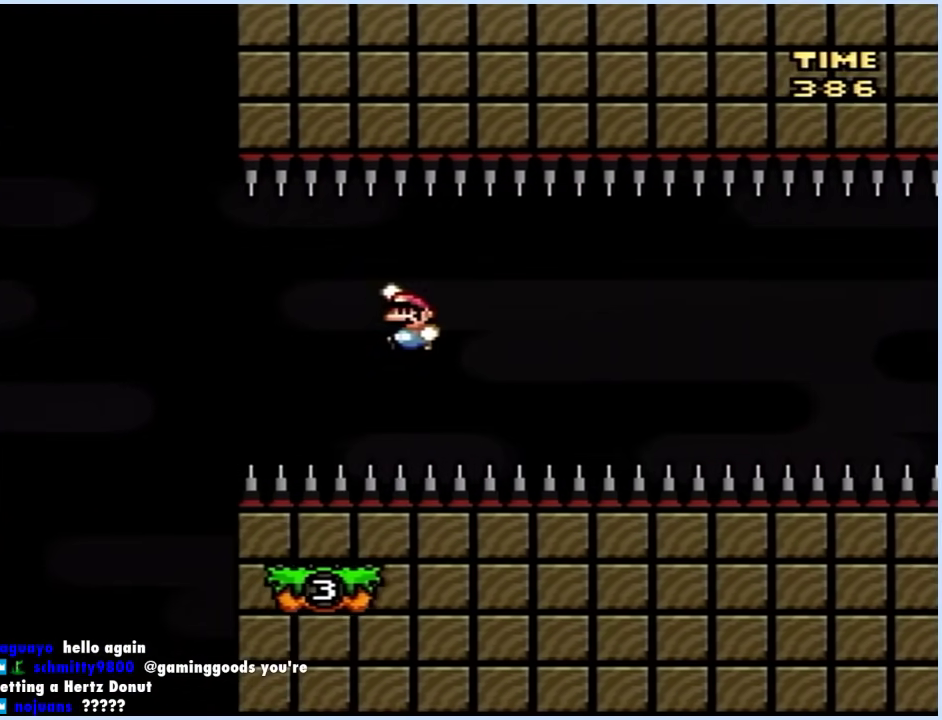
{"buttons": ["A", "X", "DPAD_RIGHT"], "events": [[100, "DPAD_RIGHT", "down"], [333, "DPAD_RIGHT", "up"], [367, "DPAD_LEFT", "down"], [483, "DPAD_LEFT", "up"], [483, "DPAD_RIGHT", "down"]]}
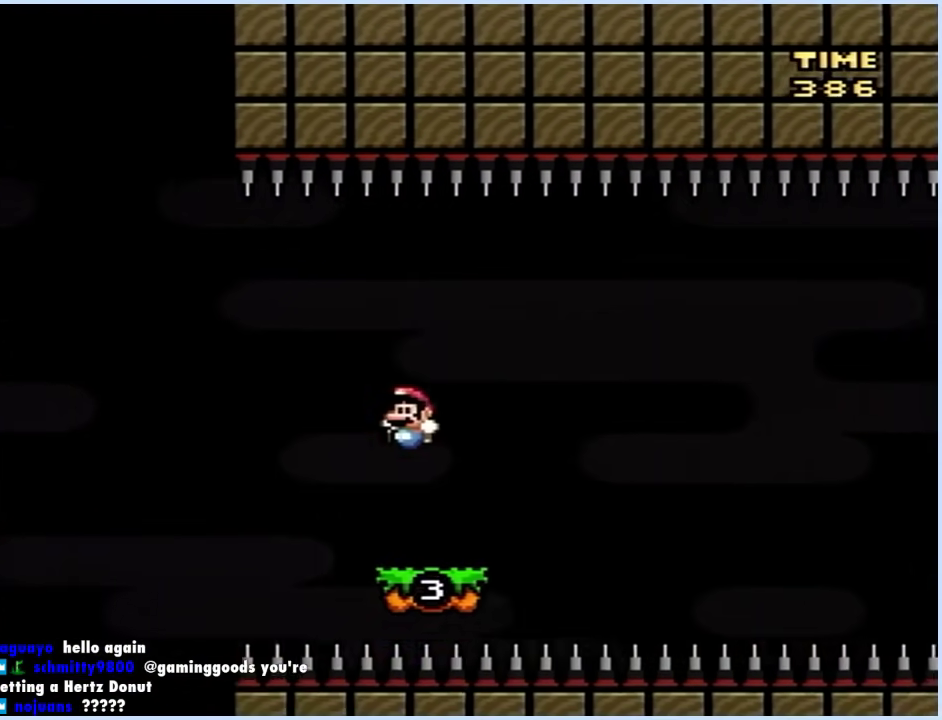
{"buttons": ["X", "DPAD_RIGHT"], "events": [[50, "A", "up"], [83, "DPAD_RIGHT", "up"], [217, "DPAD_RIGHT", "down"]]}
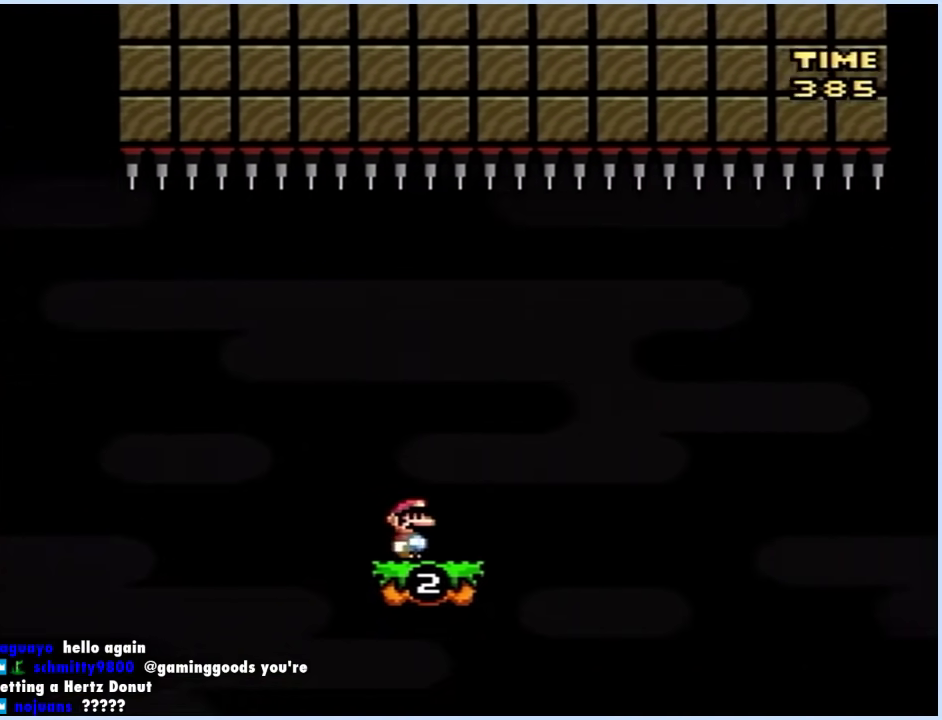
{"buttons": ["A", "X"], "events": [[50, "A", "down"], [150, "DPAD_RIGHT", "up"], [167, "DPAD_LEFT", "down"], [383, "DPAD_LEFT", "up"]]}
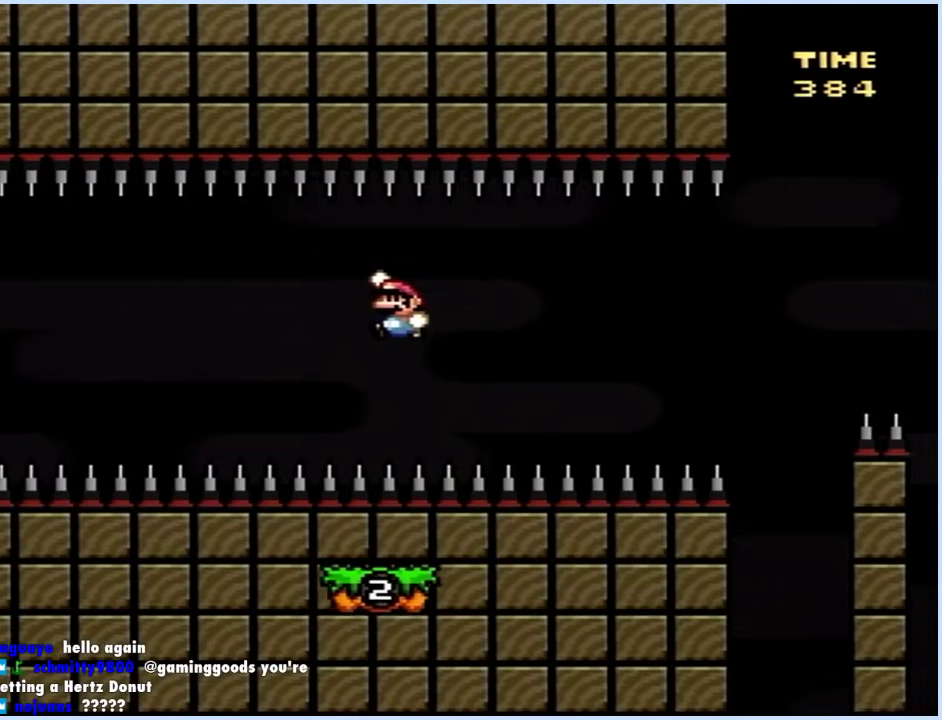
{"buttons": ["A", "X", "DPAD_LEFT"], "events": [[17, "DPAD_RIGHT", "down"], [400, "DPAD_LEFT", "down"], [400, "DPAD_RIGHT", "up"]]}
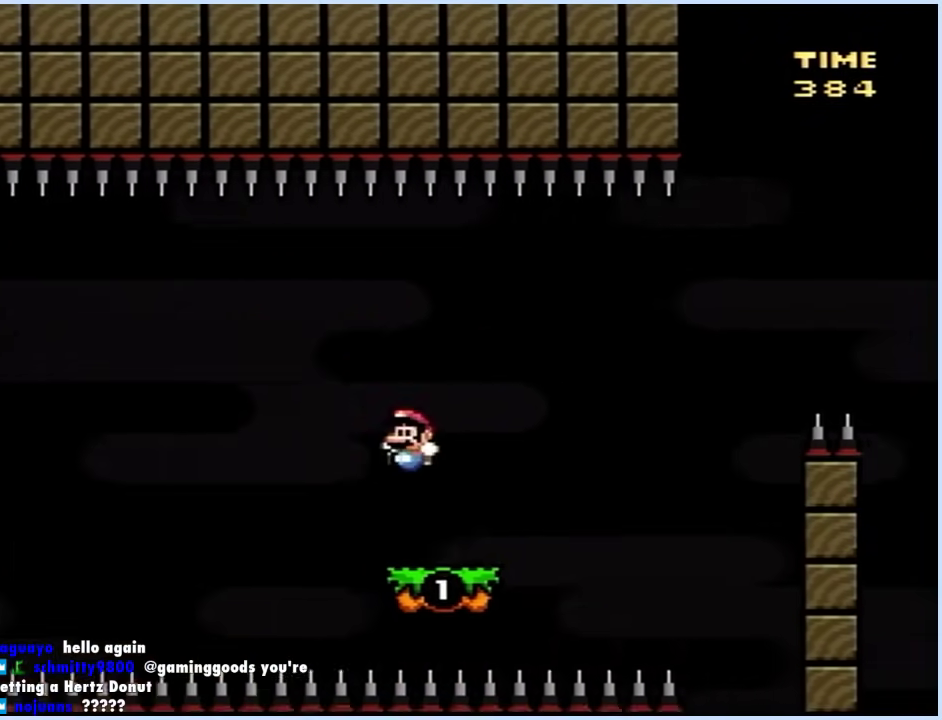
{"buttons": ["A", "X", "DPAD_RIGHT"], "events": [[33, "DPAD_LEFT", "up"], [67, "A", "up"], [100, "DPAD_RIGHT", "down"], [417, "A", "down"]]}
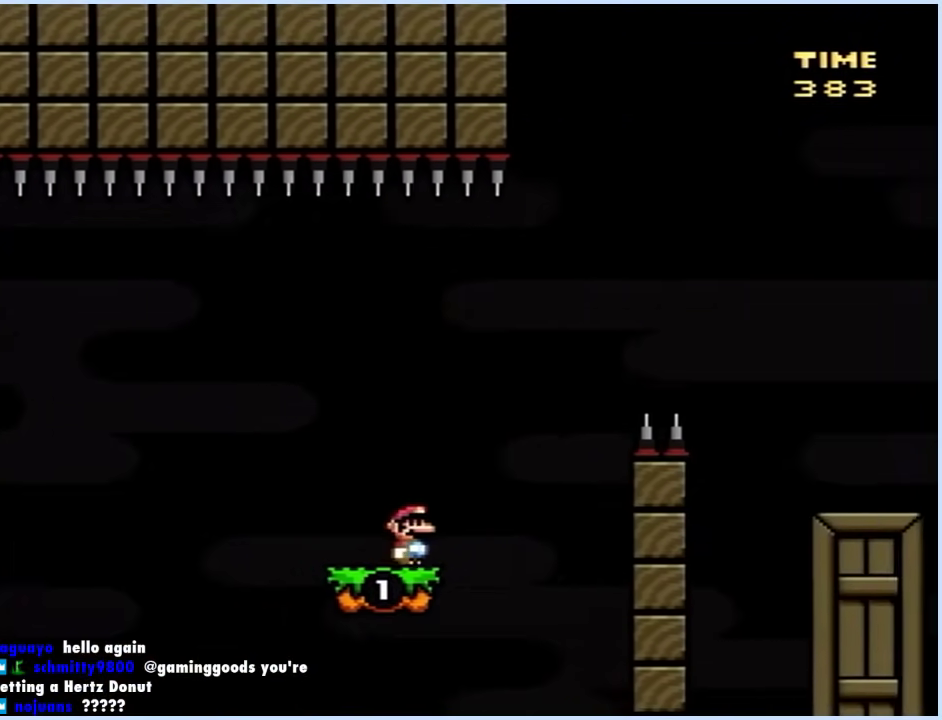
{"buttons": ["A", "X", "DPAD_RIGHT"], "events": []}
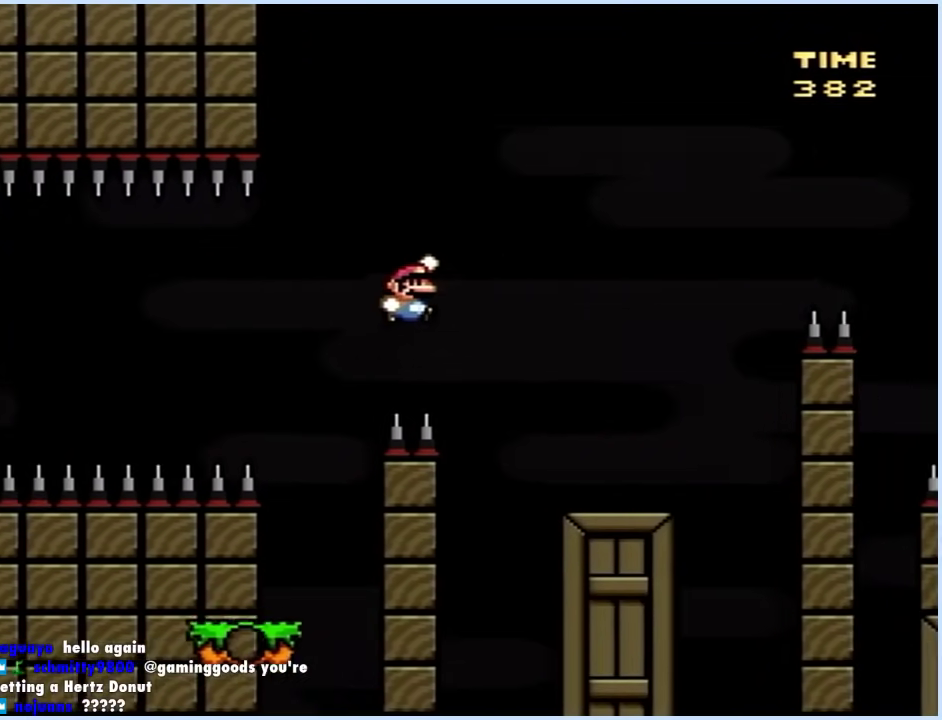
{"buttons": ["X", "DPAD_LEFT"], "events": [[150, "DPAD_RIGHT", "up"], [200, "DPAD_LEFT", "down"], [333, "A", "up"], [333, "DPAD_LEFT", "up"], [467, "DPAD_LEFT", "down"]]}
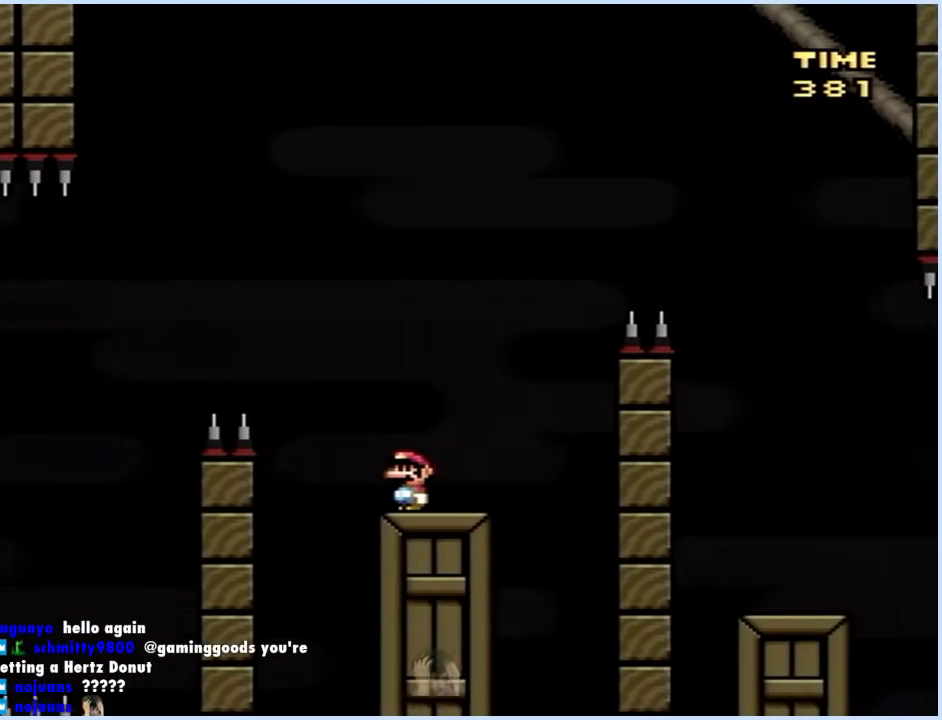
{"buttons": ["A", "X", "DPAD_RIGHT"], "events": [[50, "DPAD_LEFT", "up"], [167, "DPAD_RIGHT", "down"], [500, "A", "down"]]}
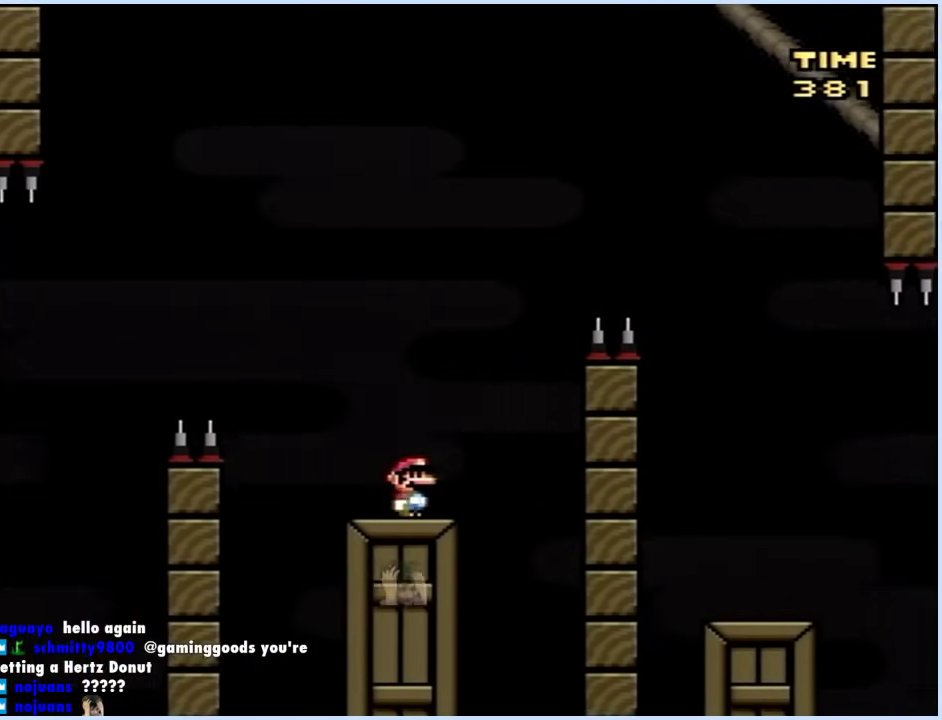
{"buttons": ["A", "X", "DPAD_RIGHT"], "events": [[33, "DPAD_LEFT", "down"], [33, "DPAD_RIGHT", "up"], [117, "DPAD_LEFT", "up"], [133, "DPAD_RIGHT", "down"]]}